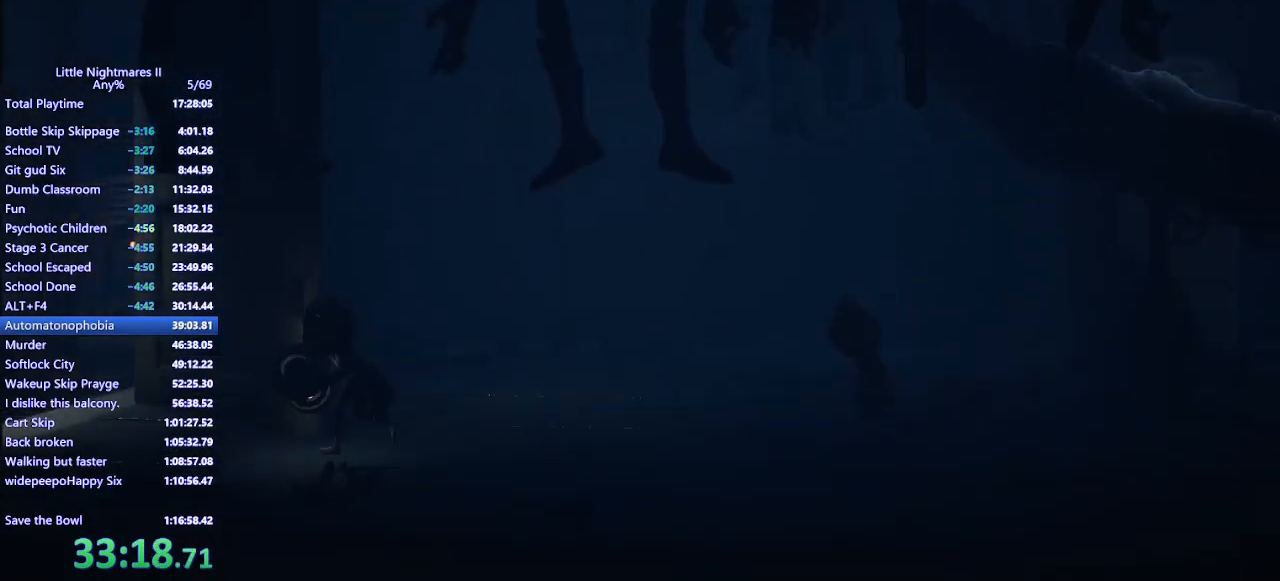
Gameplay with keyboard and mouse; each line is a JSON object with the keys and mouse buttons held at the frame after it. "events" lists presses ("down") and releases ("up") of "a", "ctrl", "d", "e", "q", "s", "shift", "space", "w", "mouse_left", "mouse_wheel", "mouse_right", "mouse_mb4" and "mouse_mb5" between this image and that frame as [ms after this image, input, new state], when the widget could be followed in between. "mouse_left", "mouse_wheel", "mouse_right", "mouse_mb4", "mouse_mb5" = the "left", "wheel", "right", "mb4", "mb5" buttons of the "mouse" list. No other keys are recorded. "wheel" means that the mouse wheel is clicked or scrolled. Mouse movement is not recorded.
{"keys": ["a", "w"], "mouse": ["left", "mb4"], "events": [[267, "w", "down"]]}
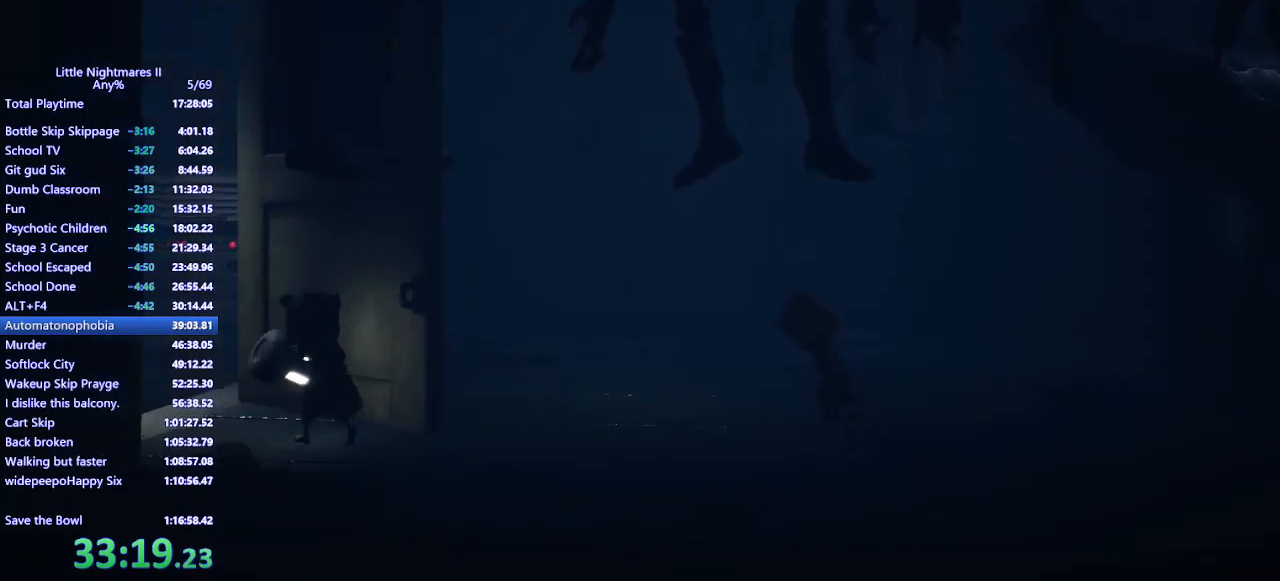
{"keys": ["a", "w"], "mouse": ["left", "mb4"], "events": []}
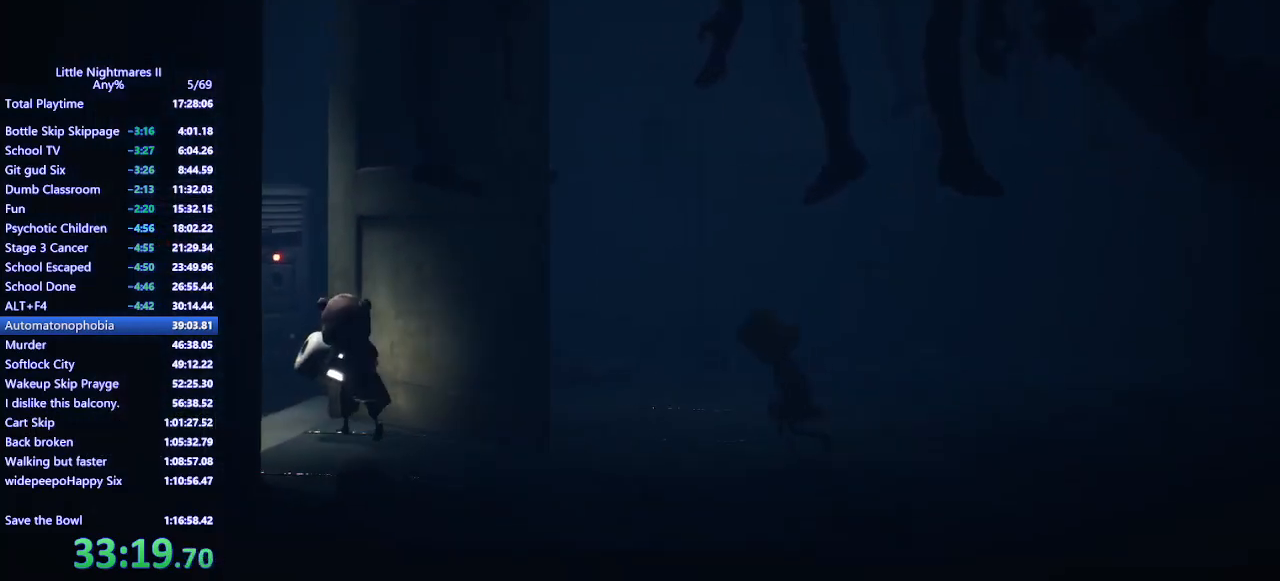
{"keys": ["a", "w"], "mouse": ["left", "mb4"], "events": []}
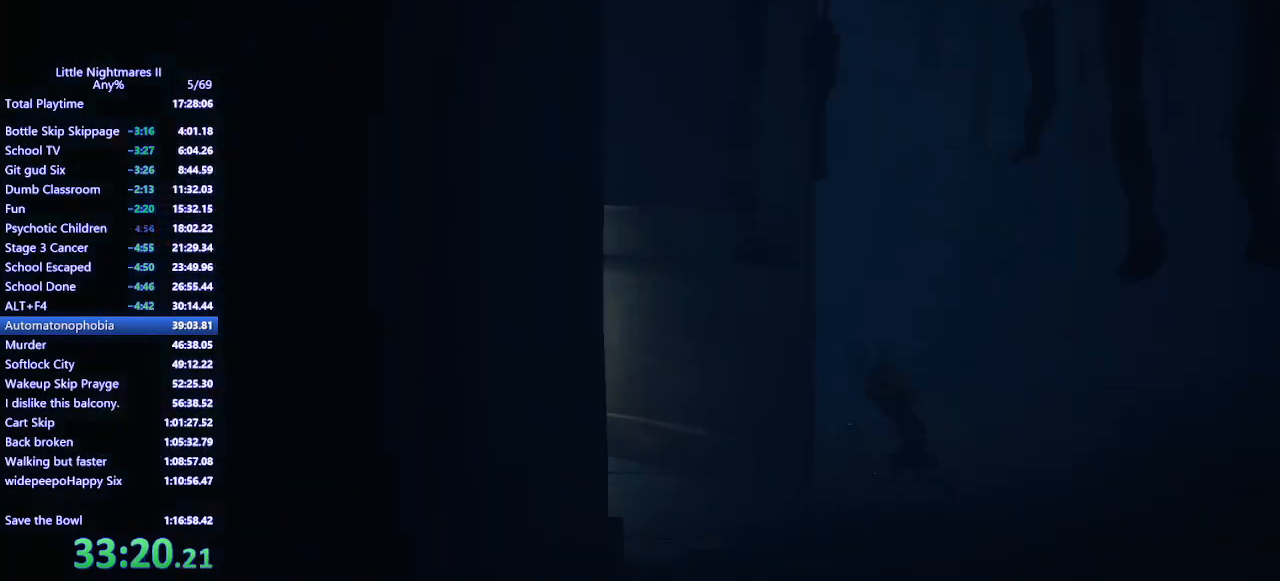
{"keys": ["a", "w"], "mouse": ["left", "mb4"], "events": []}
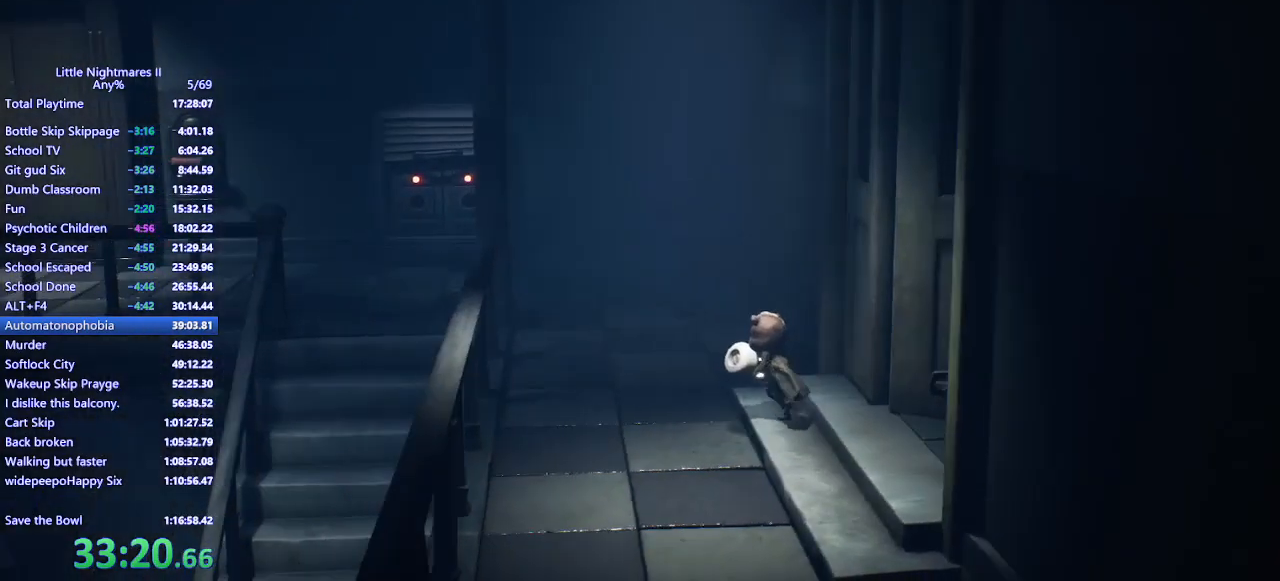
{"keys": ["a", "w"], "mouse": ["left", "mb4"], "events": []}
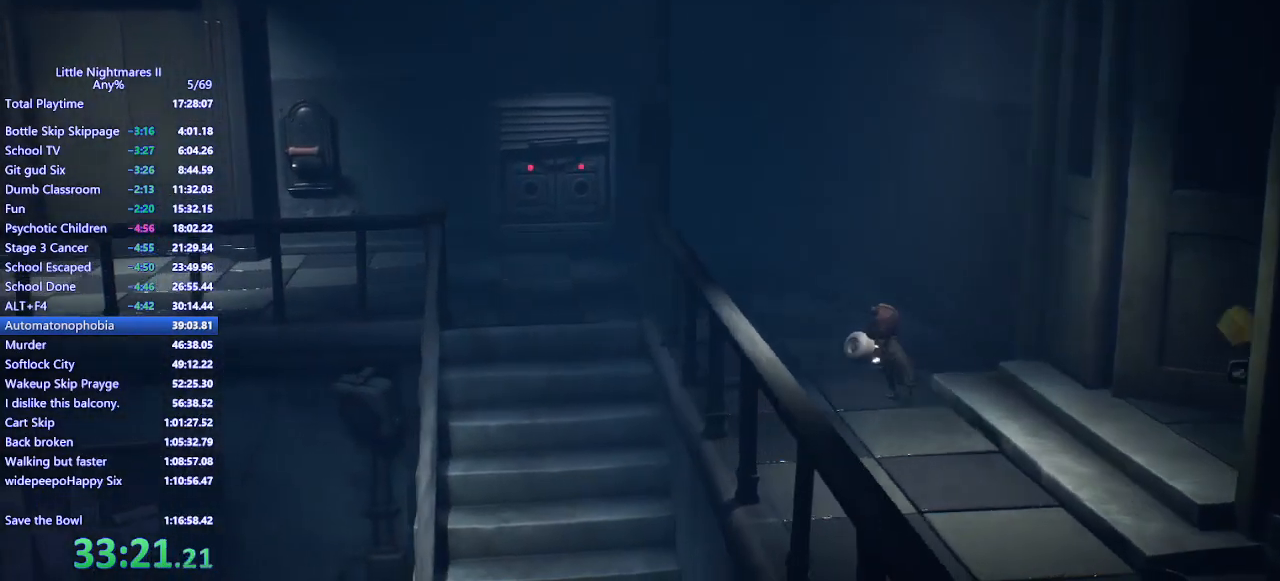
{"keys": ["w"], "mouse": ["left", "mb4"], "events": [[200, "a", "up"]]}
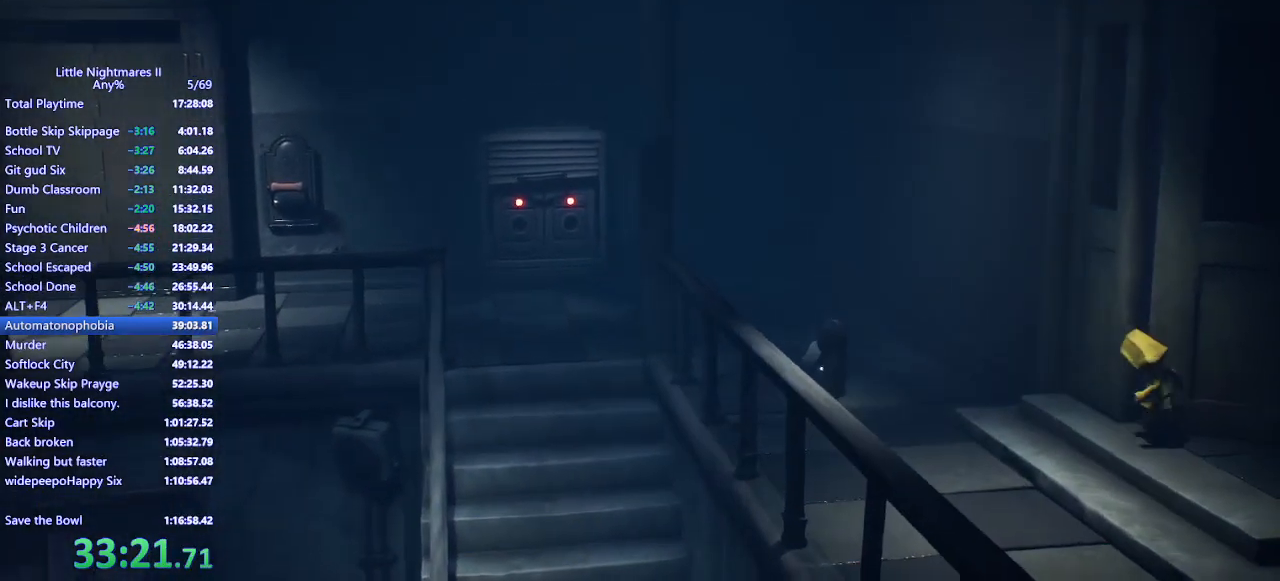
{"keys": ["w"], "mouse": ["left", "mb4"], "events": []}
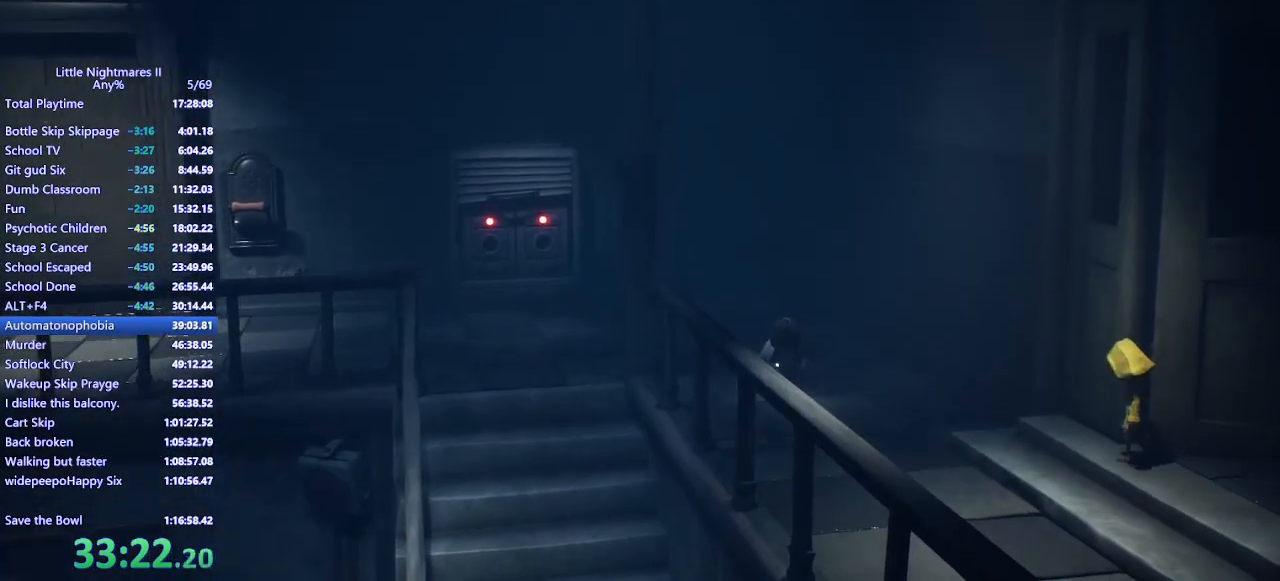
{"keys": ["a", "w"], "mouse": ["left", "mb4"], "events": [[333, "a", "down"]]}
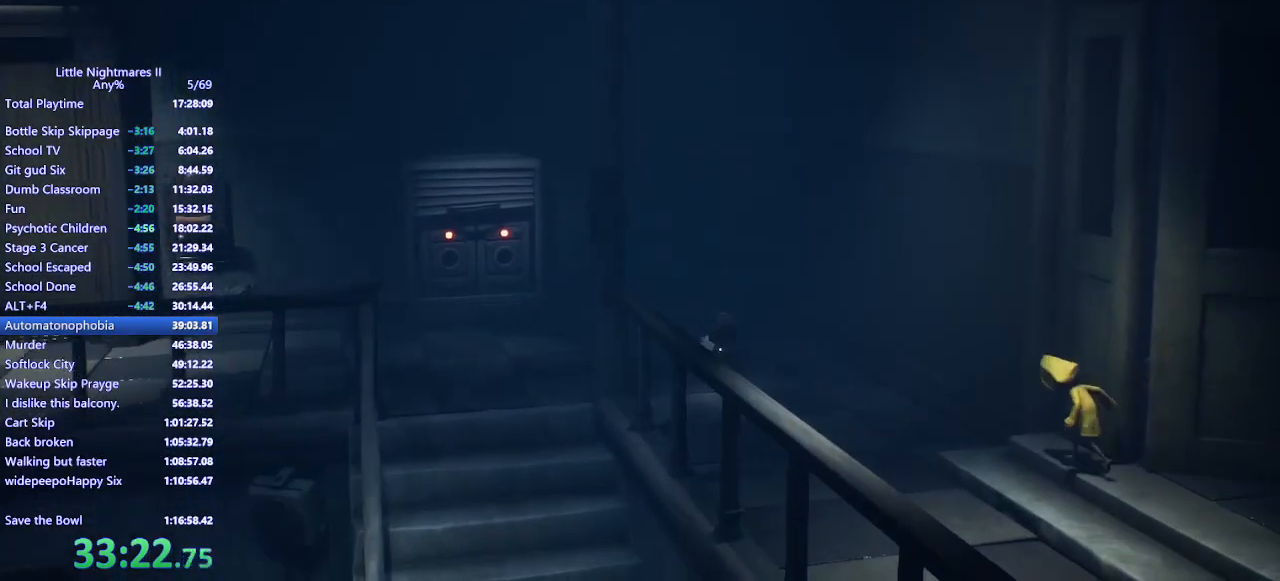
{"keys": ["a", "w"], "mouse": ["left", "mb4"], "events": []}
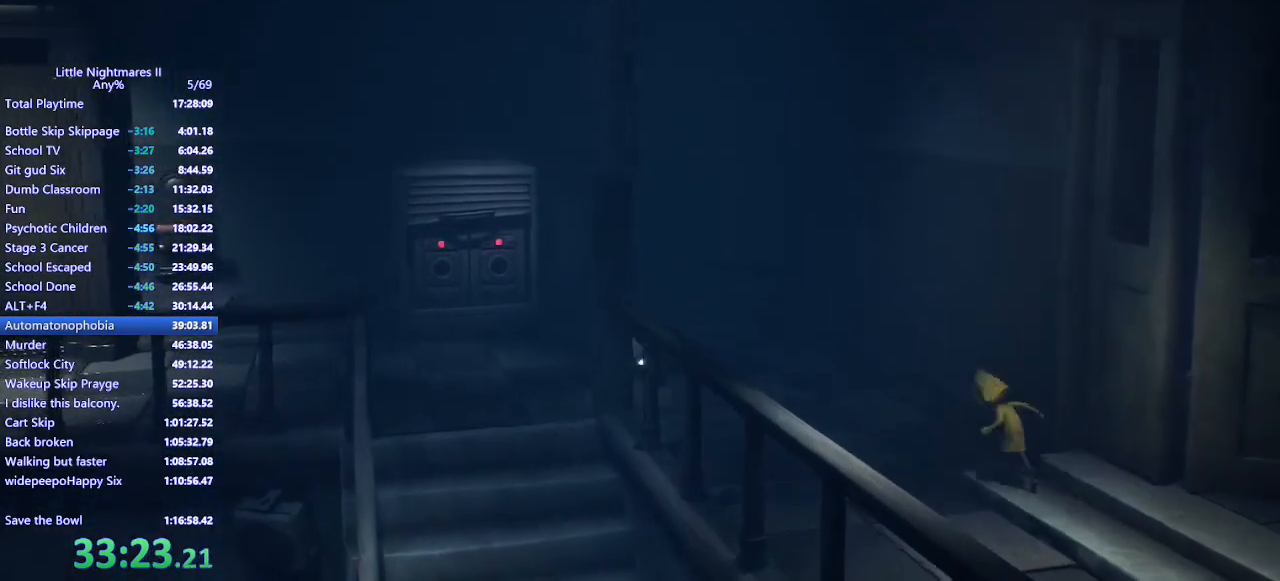
{"keys": [], "mouse": ["left"], "events": [[400, "w", "up"], [433, "a", "up"], [500, "mouse_mb4", "up"]]}
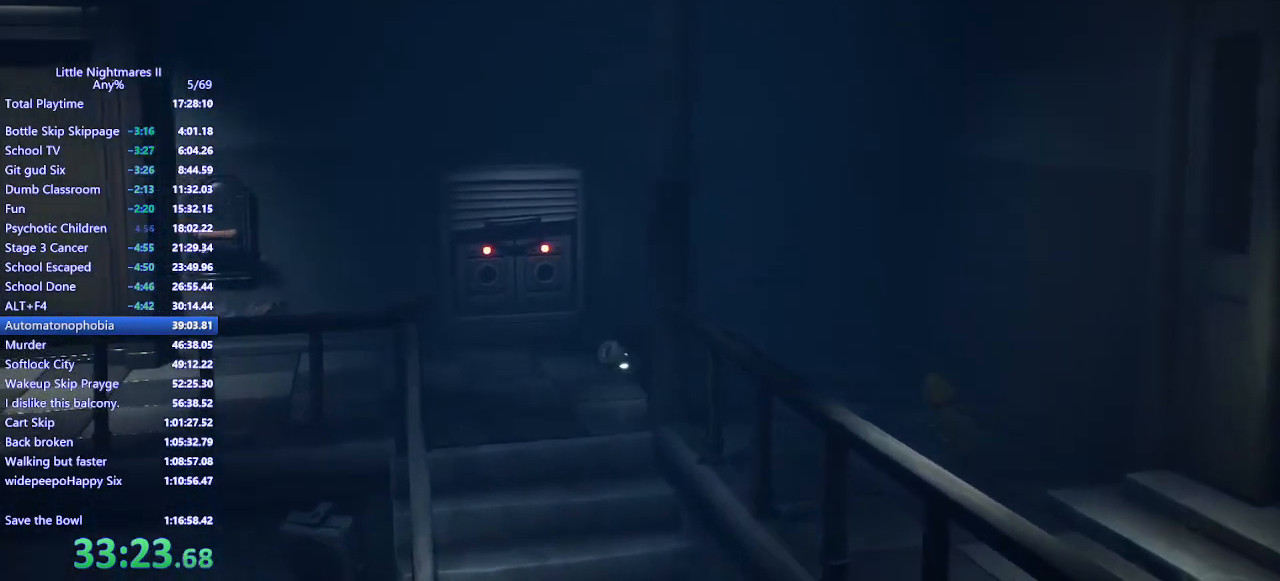
{"keys": [], "mouse": [], "events": [[33, "mouse_left", "up"]]}
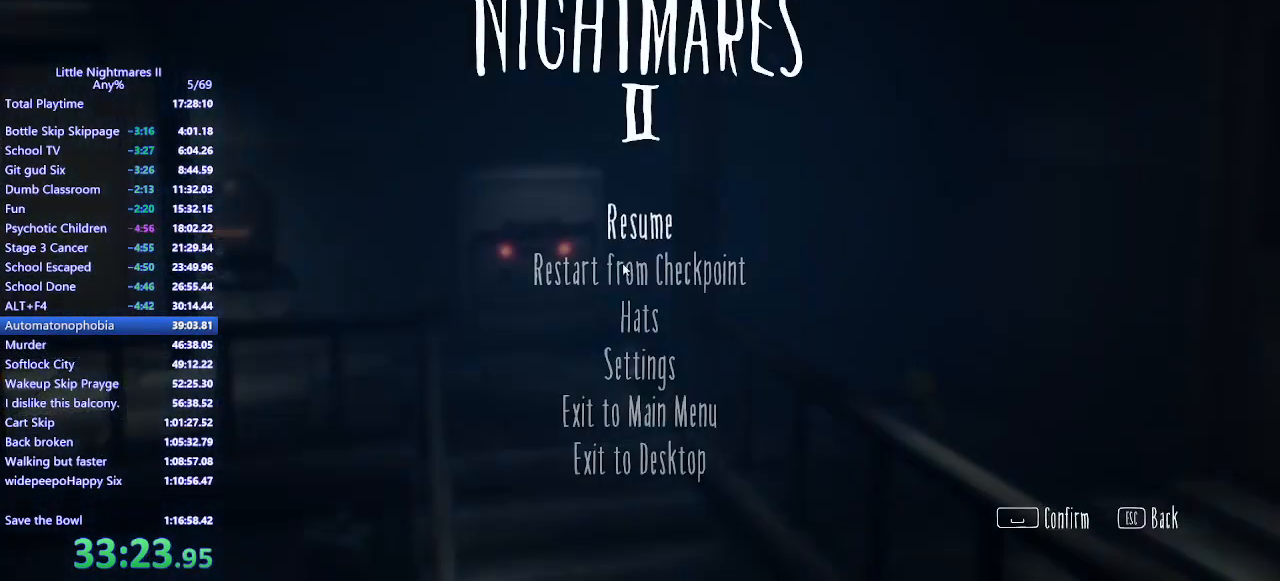
{"keys": [], "mouse": [], "events": [[300, "mouse_left", "down"], [400, "mouse_left", "up"]]}
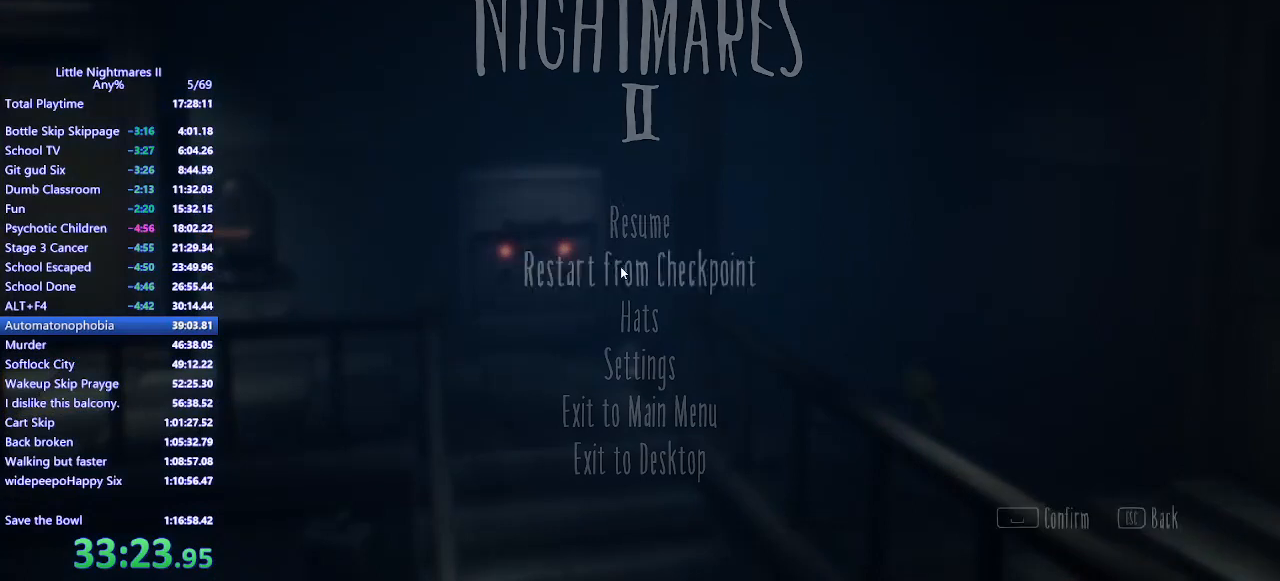
{"keys": [], "mouse": [], "events": [[300, "mouse_left", "down"], [400, "mouse_left", "up"]]}
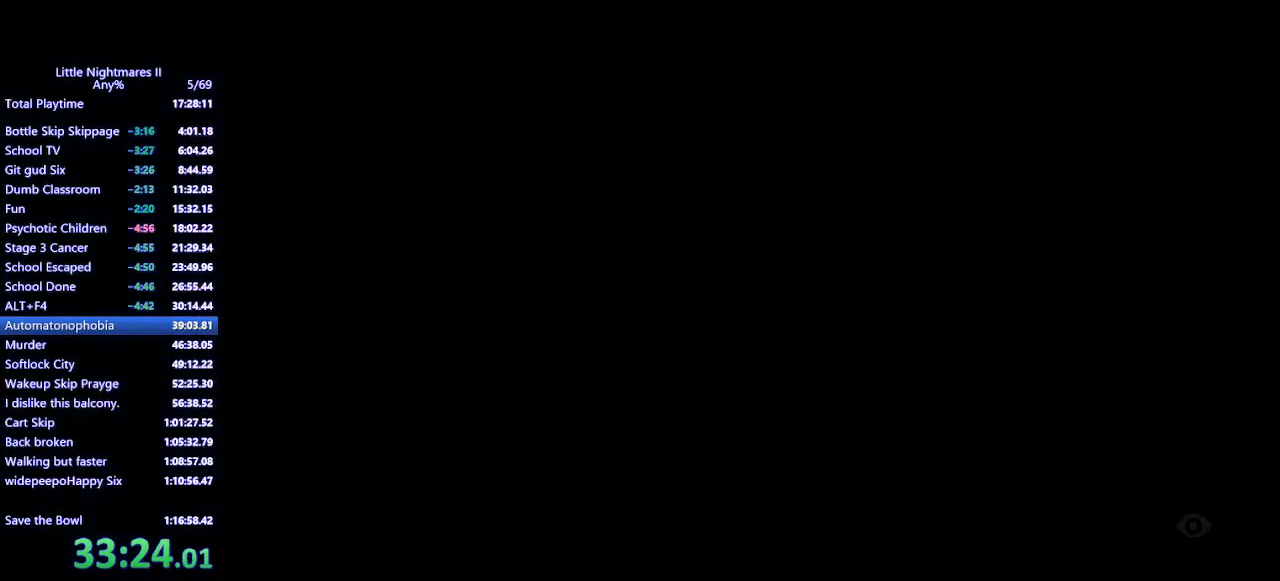
{"keys": [], "mouse": [], "events": []}
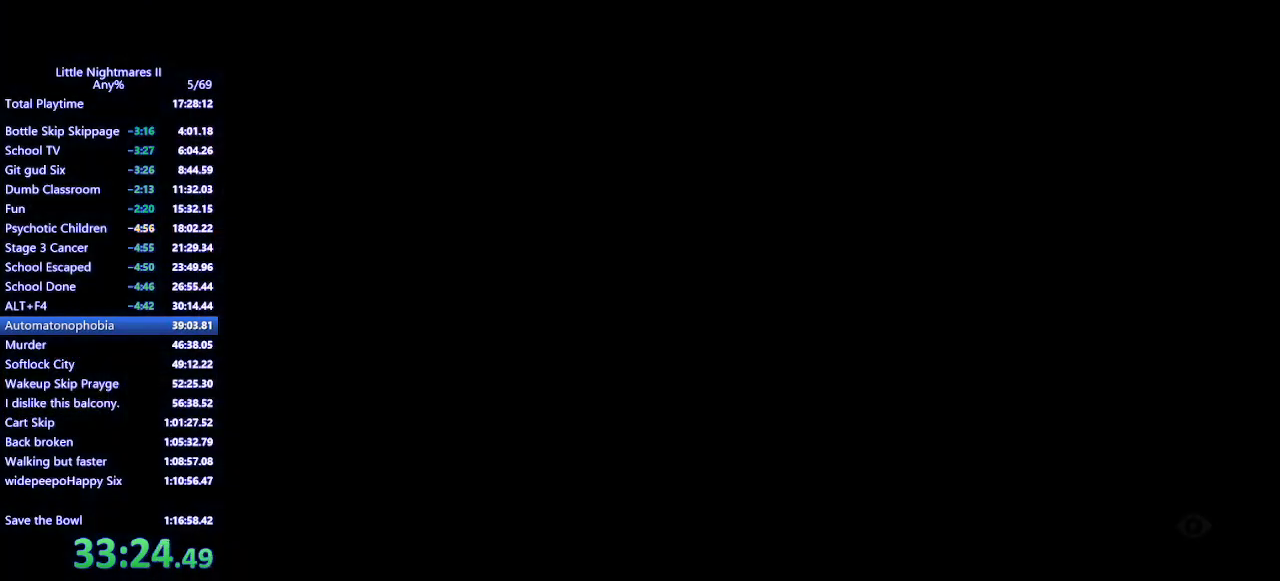
{"keys": [], "mouse": [], "events": []}
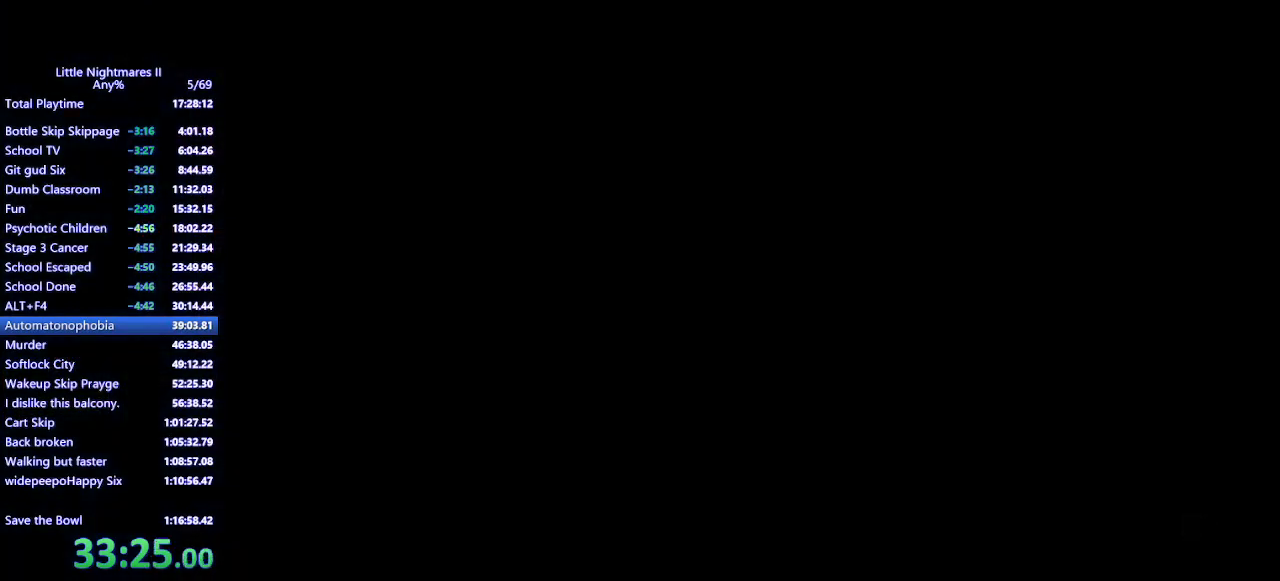
{"keys": [], "mouse": [], "events": []}
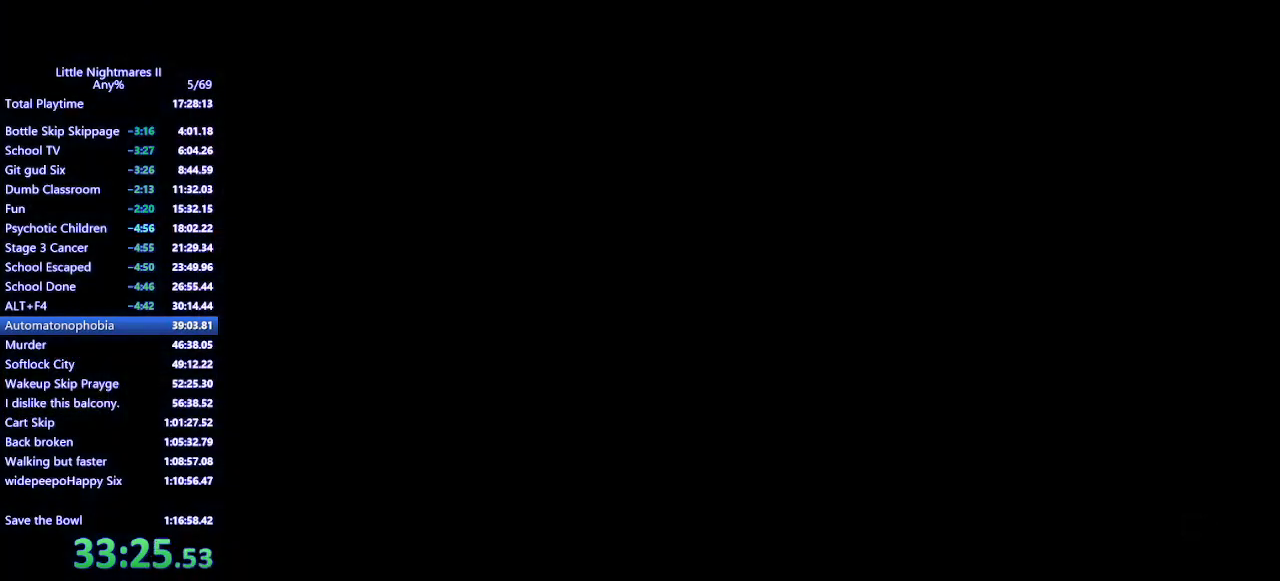
{"keys": [], "mouse": [], "events": []}
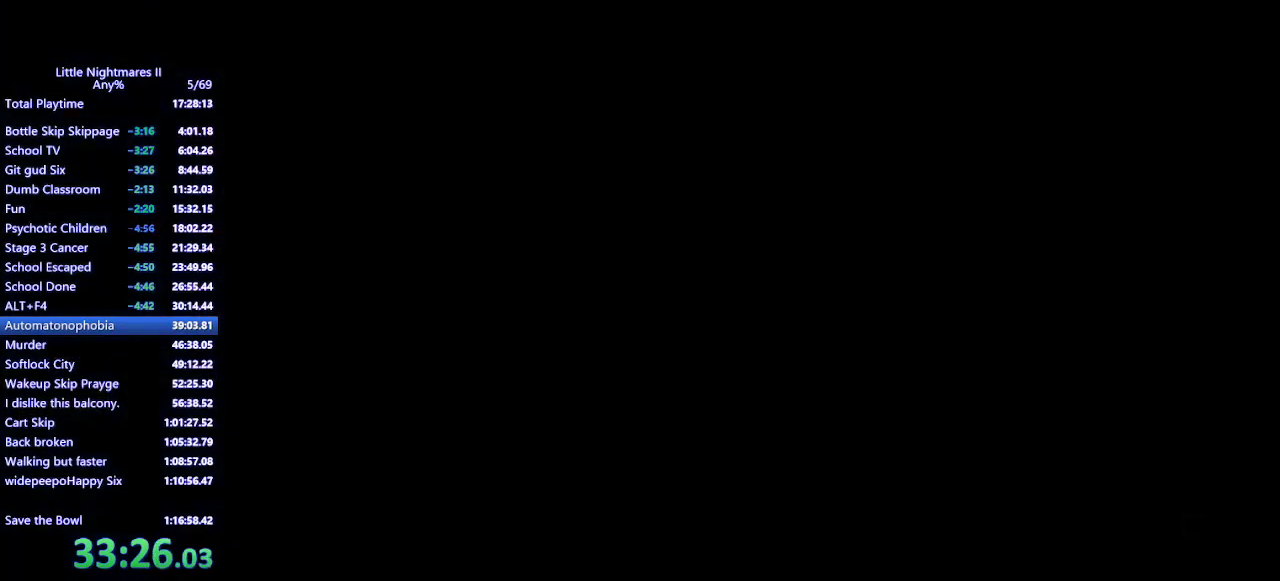
{"keys": ["d"], "mouse": [], "events": [[433, "d", "down"]]}
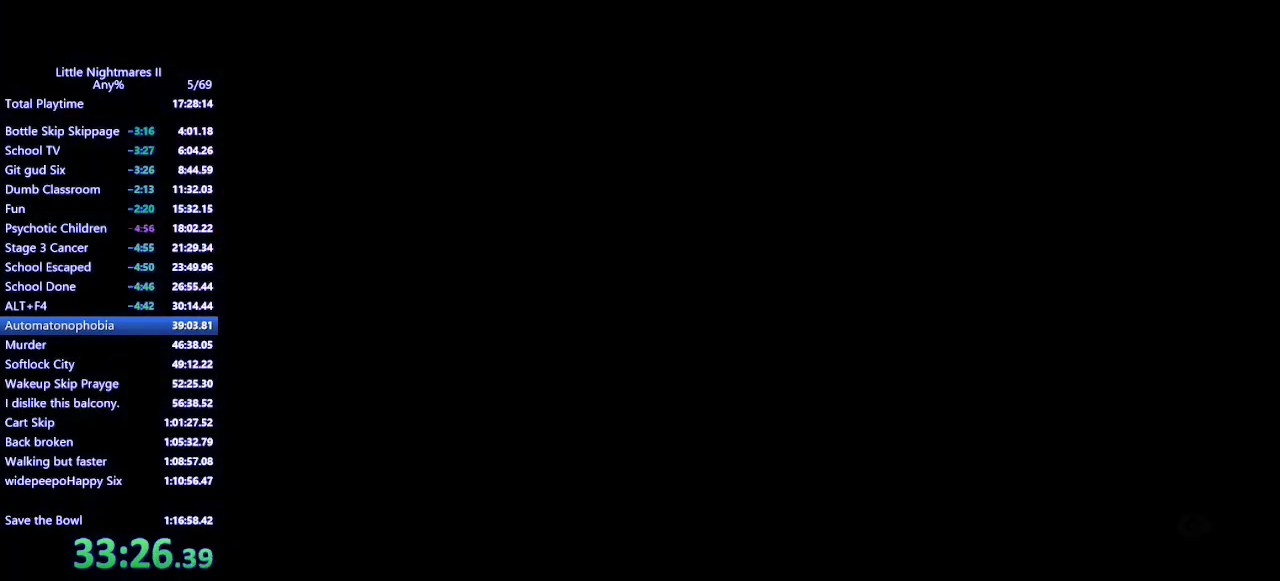
{"keys": ["d"], "mouse": ["mb4"], "events": [[100, "mouse_mb4", "down"]]}
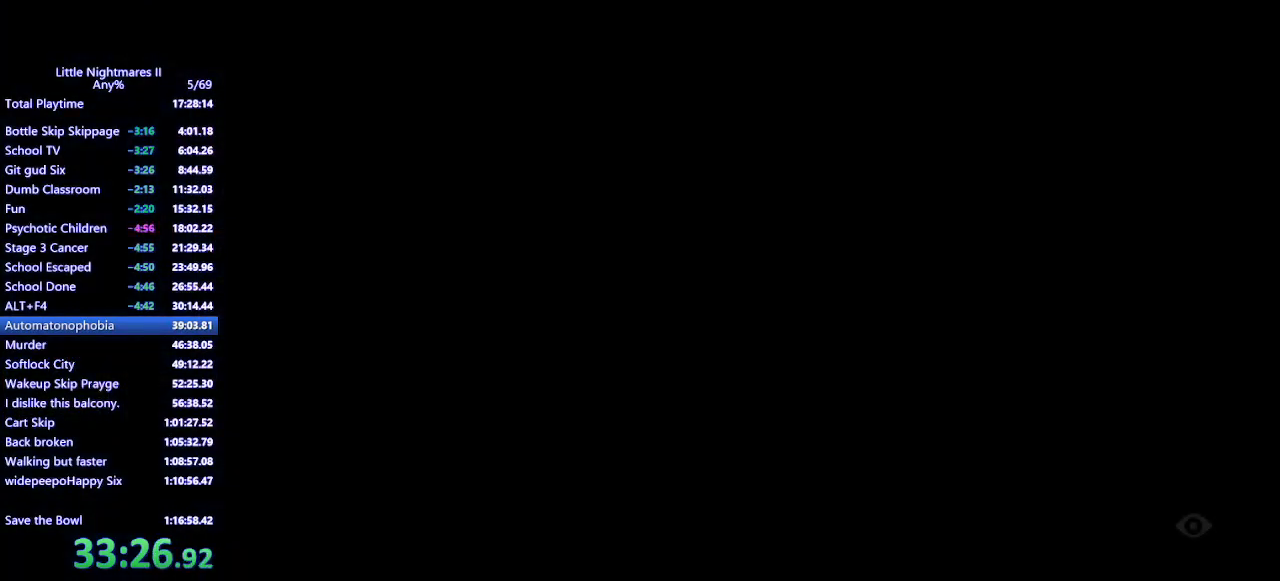
{"keys": ["d"], "mouse": ["mb4"], "events": []}
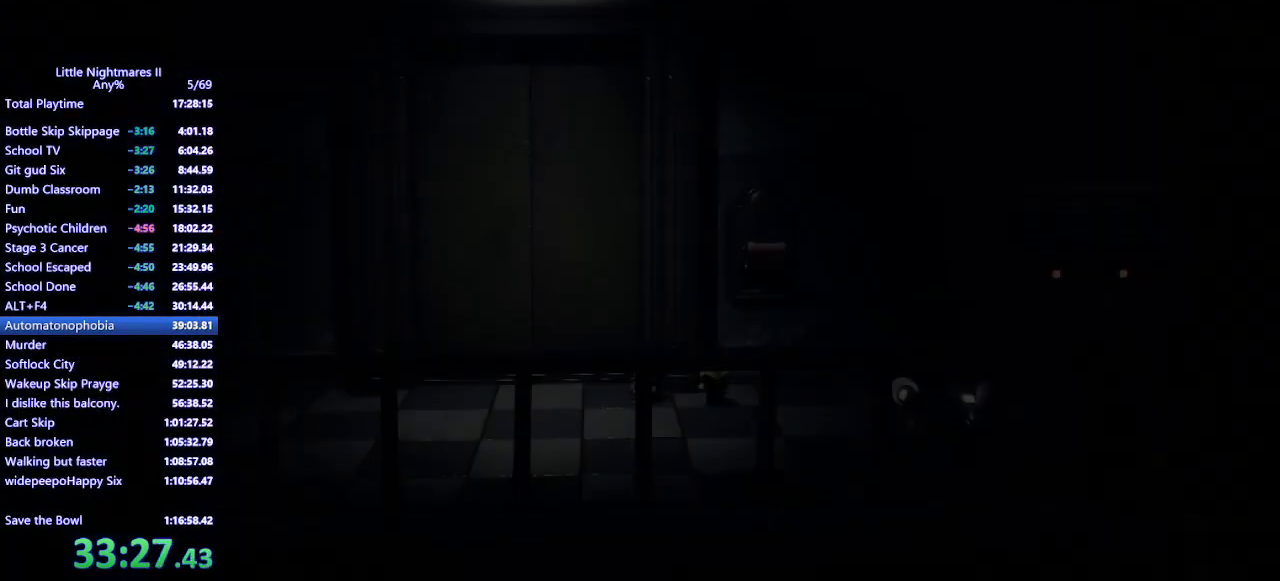
{"keys": ["d"], "mouse": ["mb4"], "events": []}
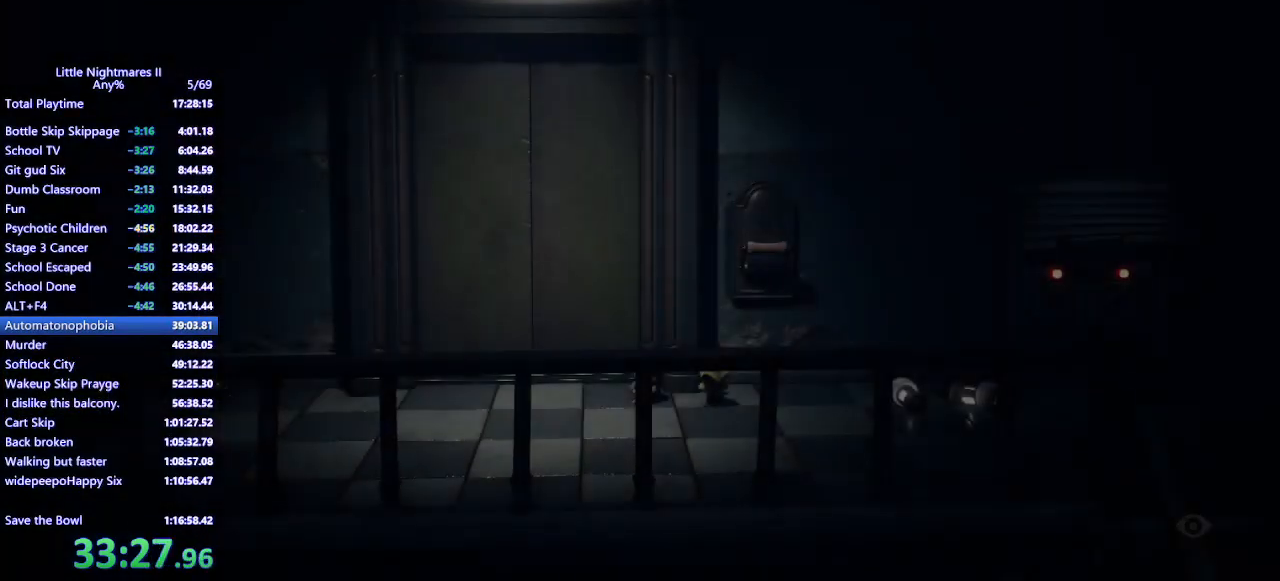
{"keys": ["d"], "mouse": ["mb4"], "events": []}
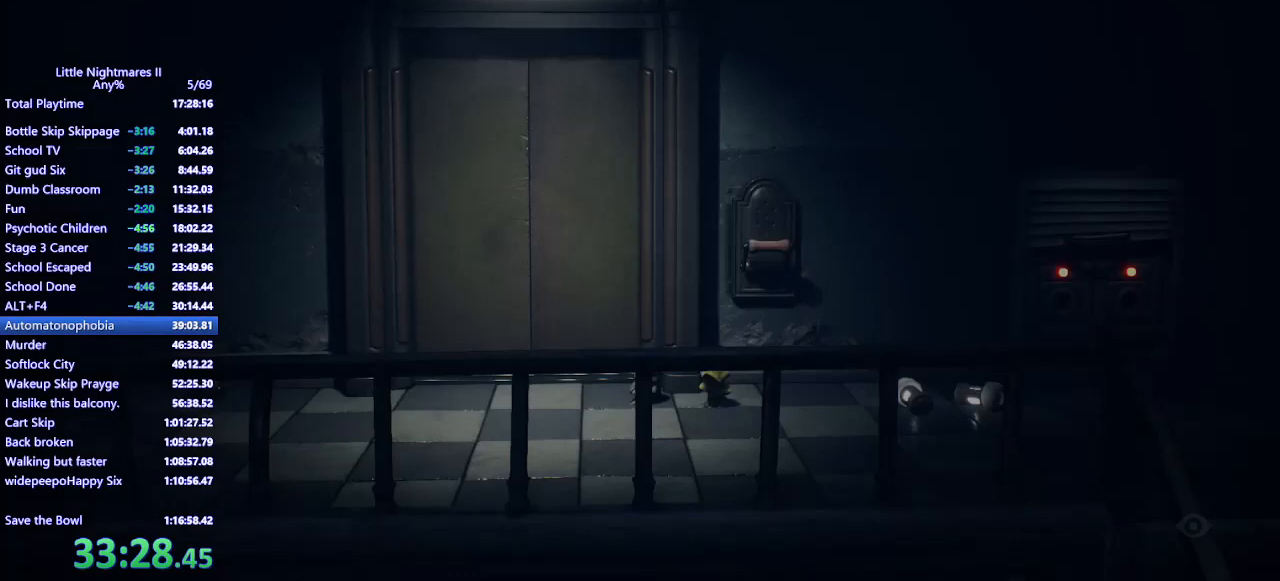
{"keys": ["d", "s"], "mouse": ["mb4"], "events": [[33, "s", "down"], [100, "d", "up"], [100, "mouse_mb4", "up"], [200, "d", "down"], [200, "mouse_mb4", "down"], [267, "s", "up"], [300, "d", "up"], [333, "mouse_mb4", "up"], [433, "d", "down"], [433, "s", "down"], [467, "mouse_mb4", "down"]]}
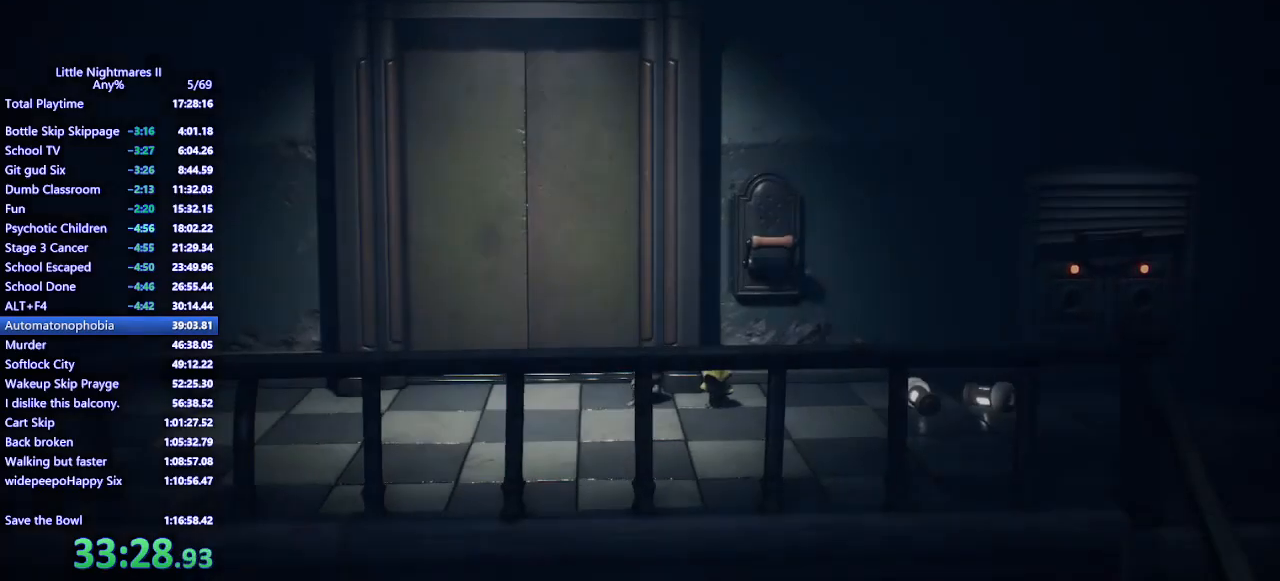
{"keys": ["d"], "mouse": ["mb4"], "events": [[33, "s", "up"], [67, "d", "up"], [67, "mouse_mb4", "up"], [167, "s", "down"], [200, "mouse_mb4", "down"], [233, "d", "down"], [300, "d", "up"], [300, "s", "up"], [333, "mouse_mb4", "up"], [400, "d", "down"], [400, "s", "down"], [433, "mouse_mb4", "down"], [500, "s", "up"]]}
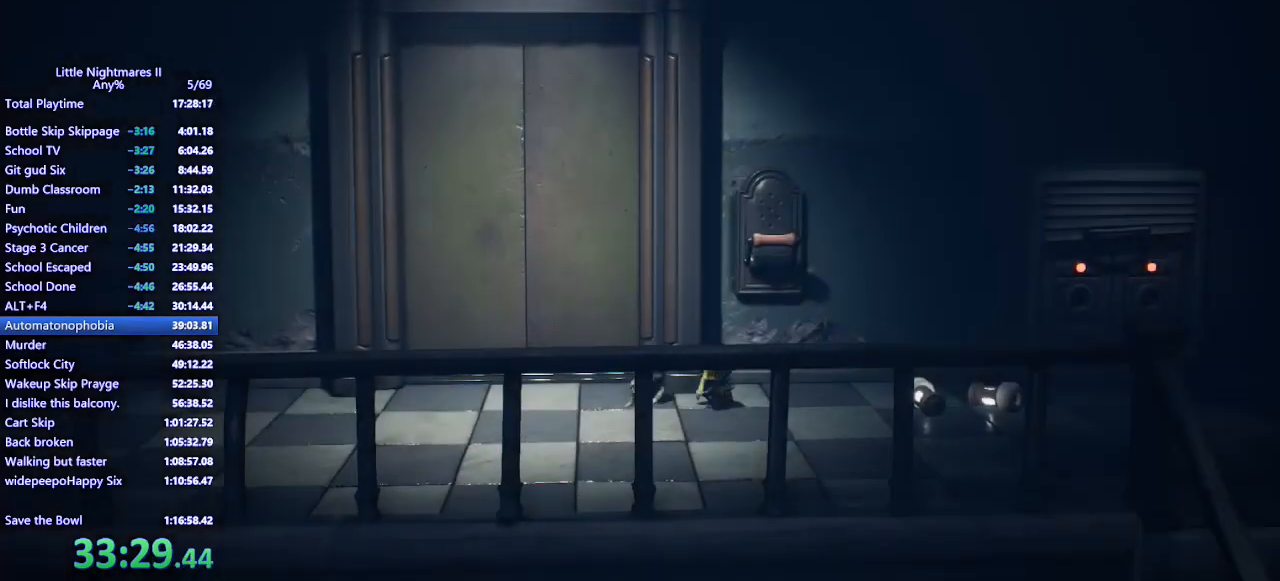
{"keys": [], "mouse": [], "events": [[33, "d", "up"], [67, "mouse_mb4", "up"], [133, "mouse_mb4", "down"], [133, "s", "down"], [167, "d", "down"], [233, "s", "up"], [267, "d", "up"], [267, "mouse_mb4", "up"], [333, "mouse_mb4", "down"], [333, "s", "down"], [367, "d", "down"], [433, "d", "up"], [433, "s", "up"], [467, "mouse_mb4", "up"]]}
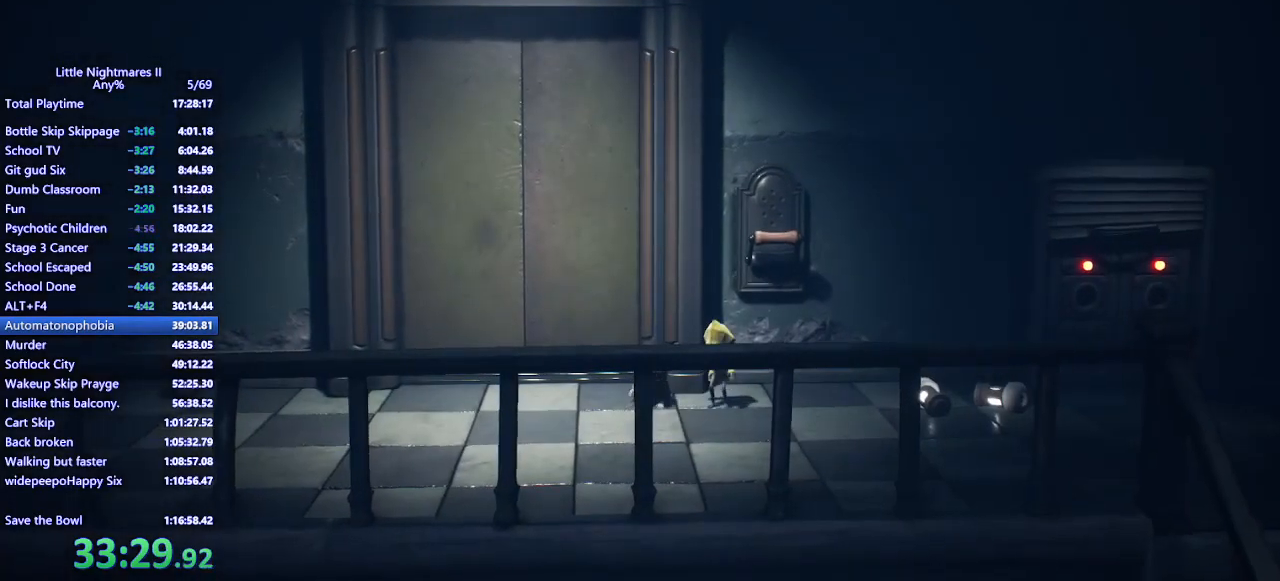
{"keys": ["d", "s"], "mouse": ["mb4"], "events": [[33, "d", "down"], [33, "mouse_mb4", "down"], [33, "s", "down"]]}
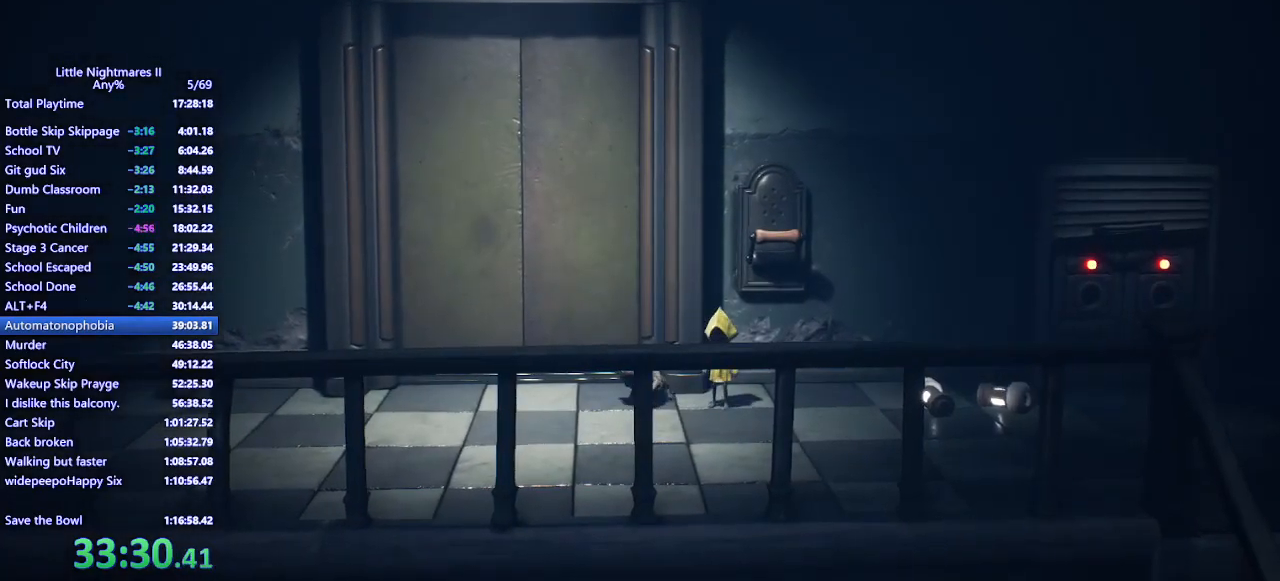
{"keys": ["d", "s"], "mouse": ["mb4"], "events": []}
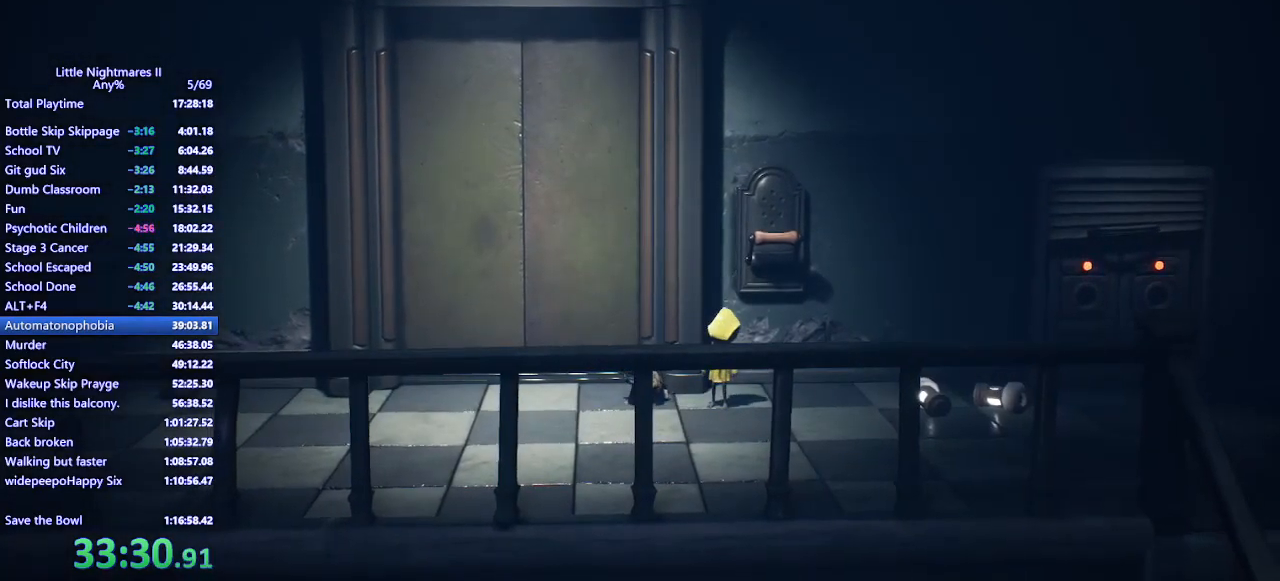
{"keys": ["d", "s"], "mouse": ["mb4"], "events": []}
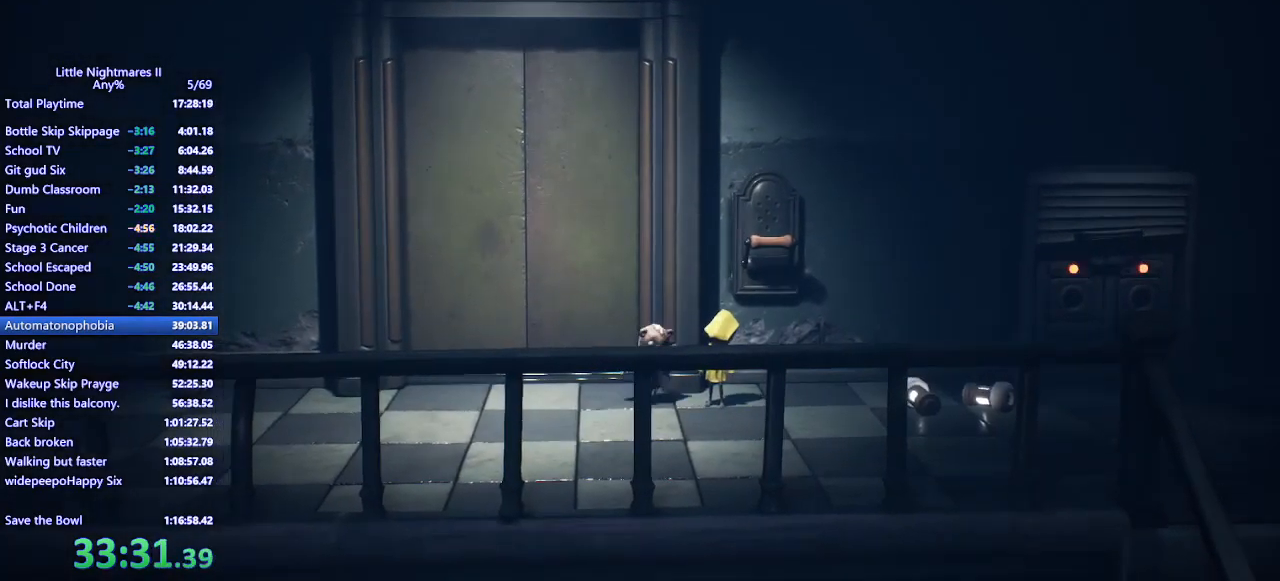
{"keys": ["d"], "mouse": ["mb4"], "events": [[467, "s", "up"]]}
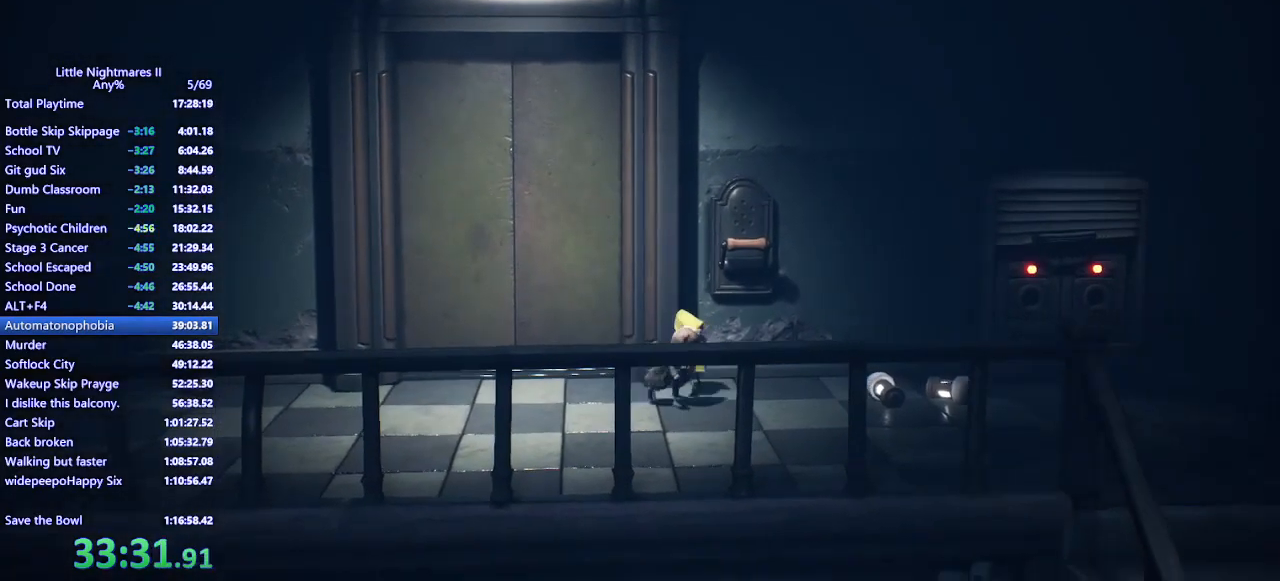
{"keys": ["d"], "mouse": ["mb4"], "events": []}